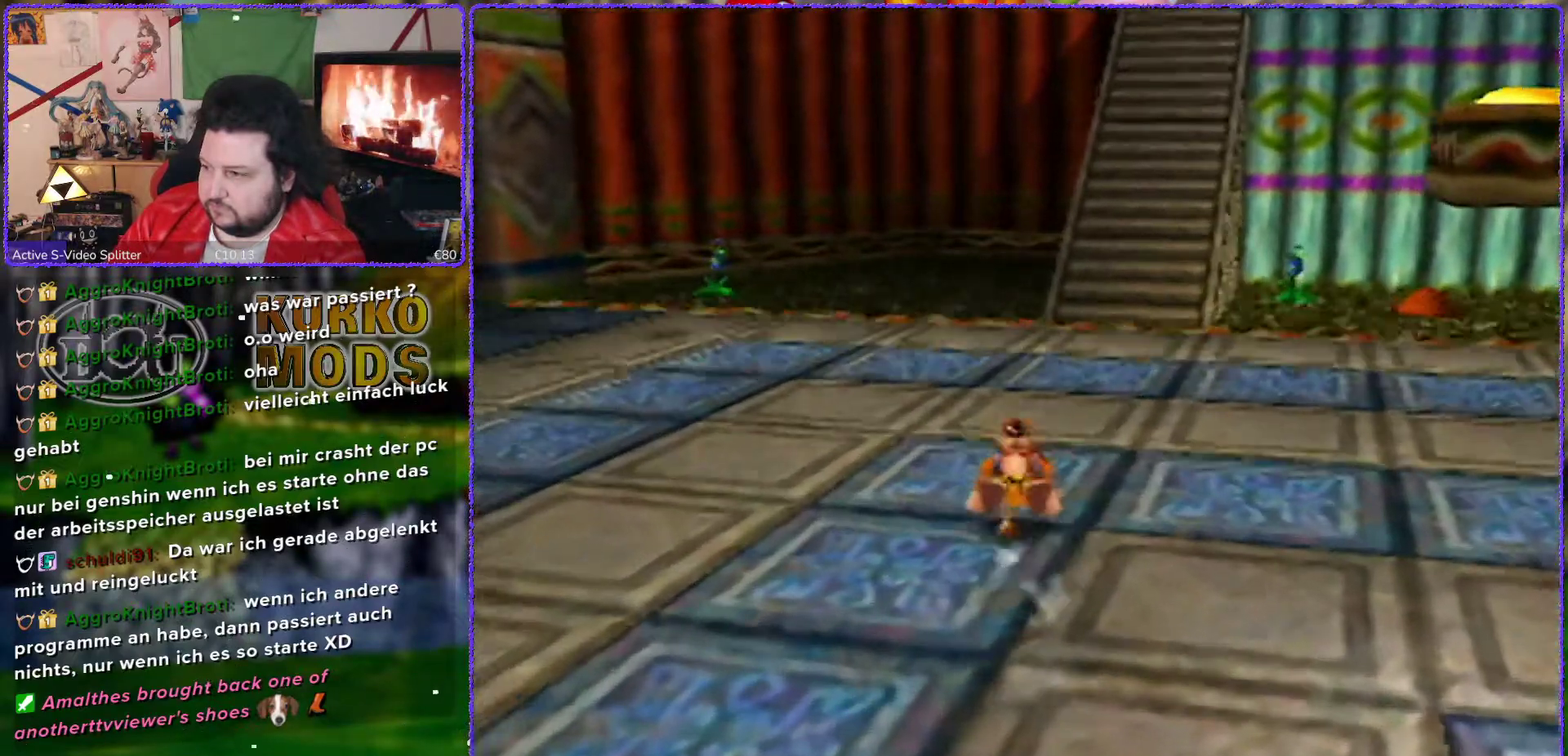
Gameplay with a controller (Nintendo layout); each line is a JSON object with the inputs held at the frame after it. "events" lists button and stick changes between this image and that frame as [ms after this image, input, new state], when the widget could be followed in between. Not read: L3 R3.
{"buttons": ["Z"], "left_stick": "up", "events": []}
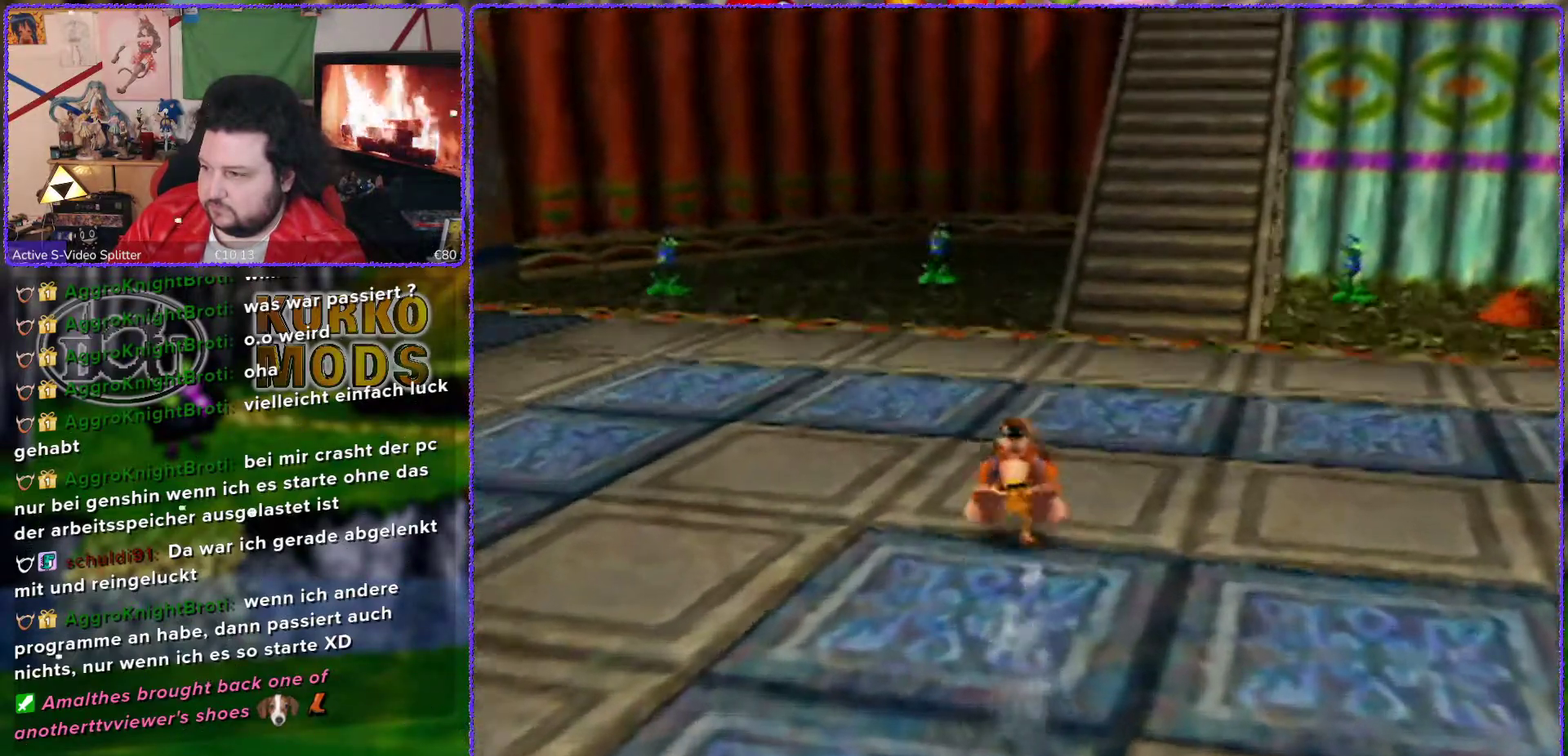
{"buttons": ["Z"], "left_stick": "up-left", "events": [[267, "C_LEFT", "down"], [367, "C_LEFT", "up"], [500, "left_stick", "up-left"]]}
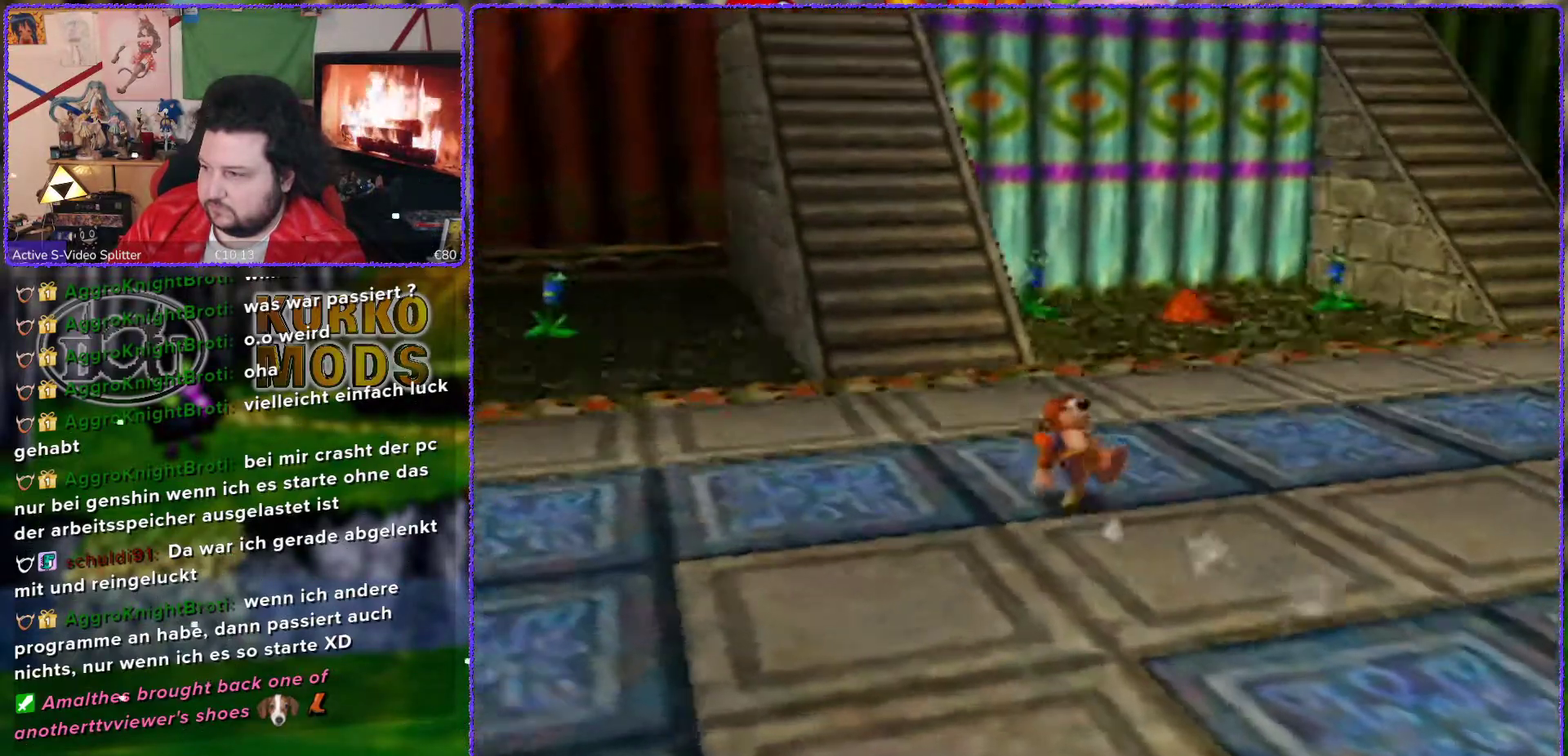
{"buttons": ["Z"], "left_stick": "up-left", "events": [[233, "C_RIGHT", "down"], [333, "C_RIGHT", "up"]]}
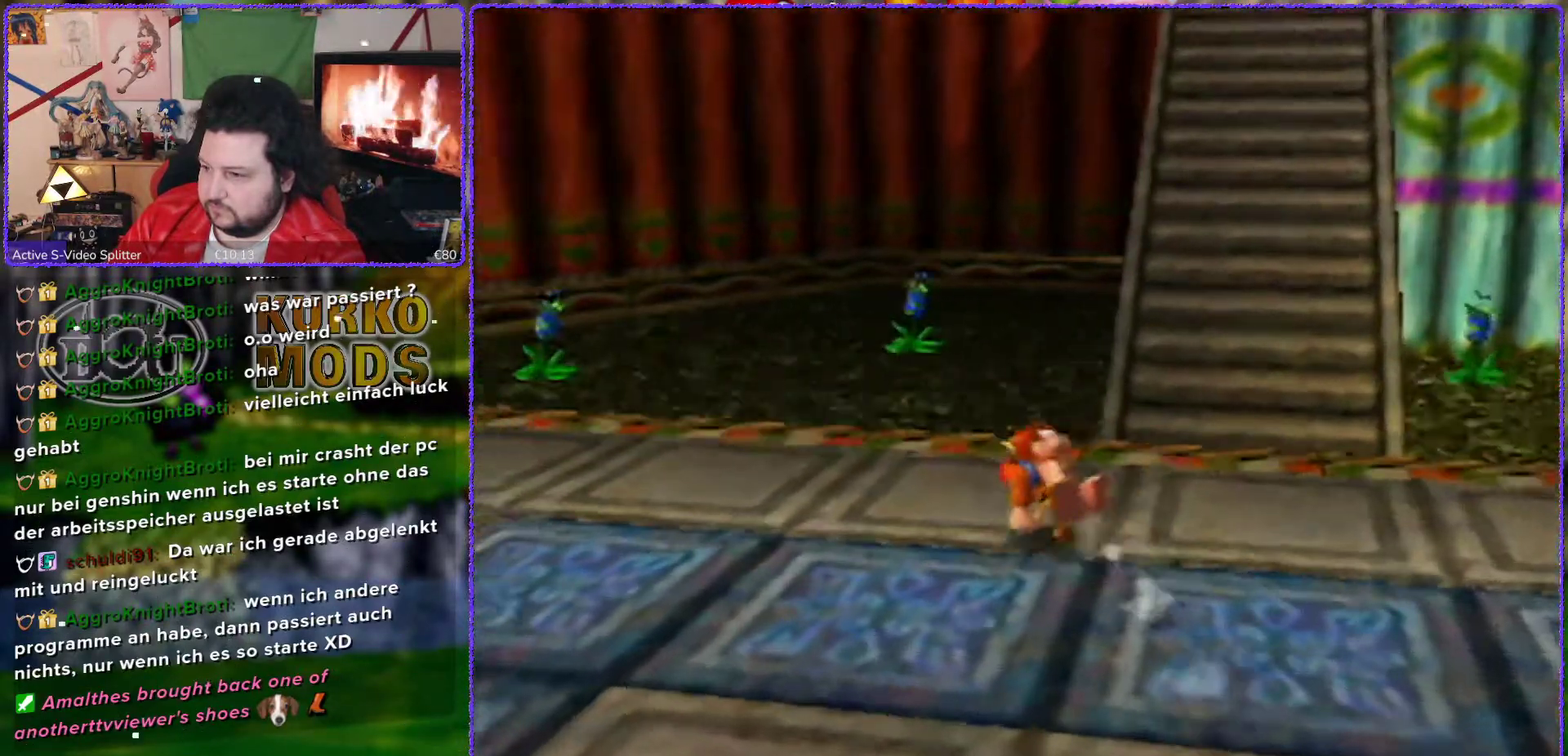
{"buttons": ["Z"], "left_stick": "up-right", "events": [[300, "left_stick", "up"], [417, "left_stick", "up-right"]]}
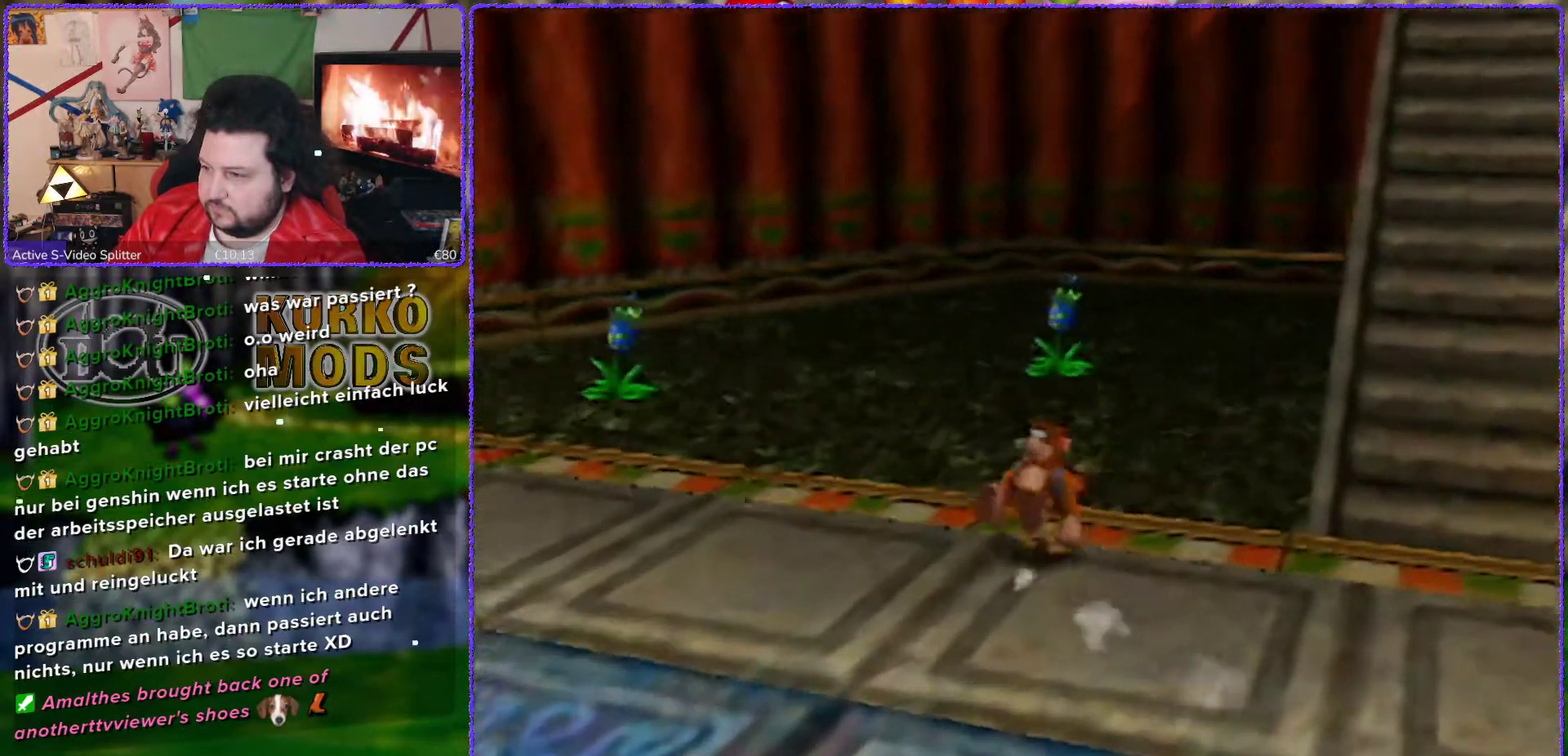
{"buttons": ["A", "Z"], "left_stick": "up-right", "events": [[217, "A", "down"], [267, "left_stick", "right"], [467, "left_stick", "up-right"]]}
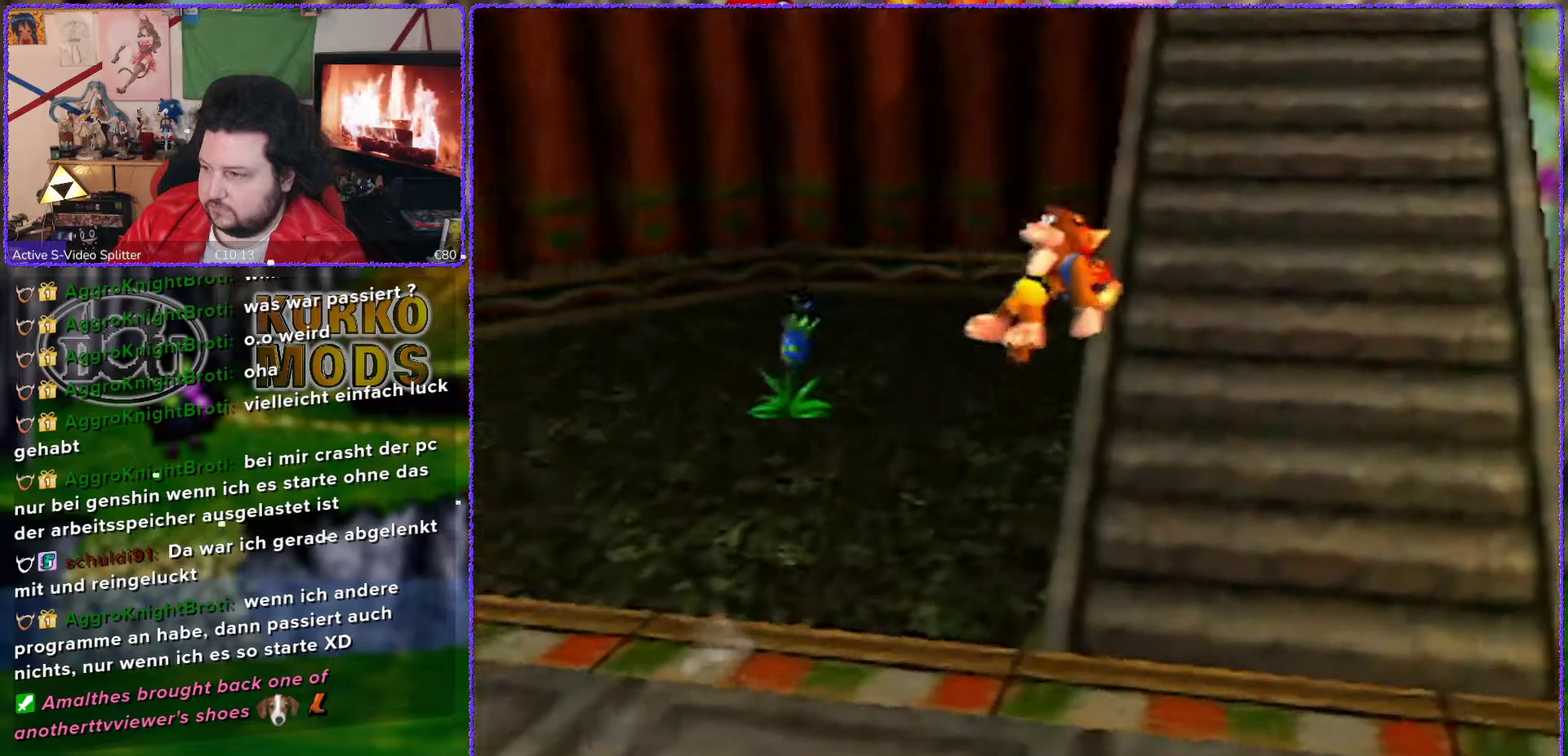
{"buttons": ["Z"], "left_stick": "up", "events": [[233, "A", "up"], [283, "left_stick", "up"]]}
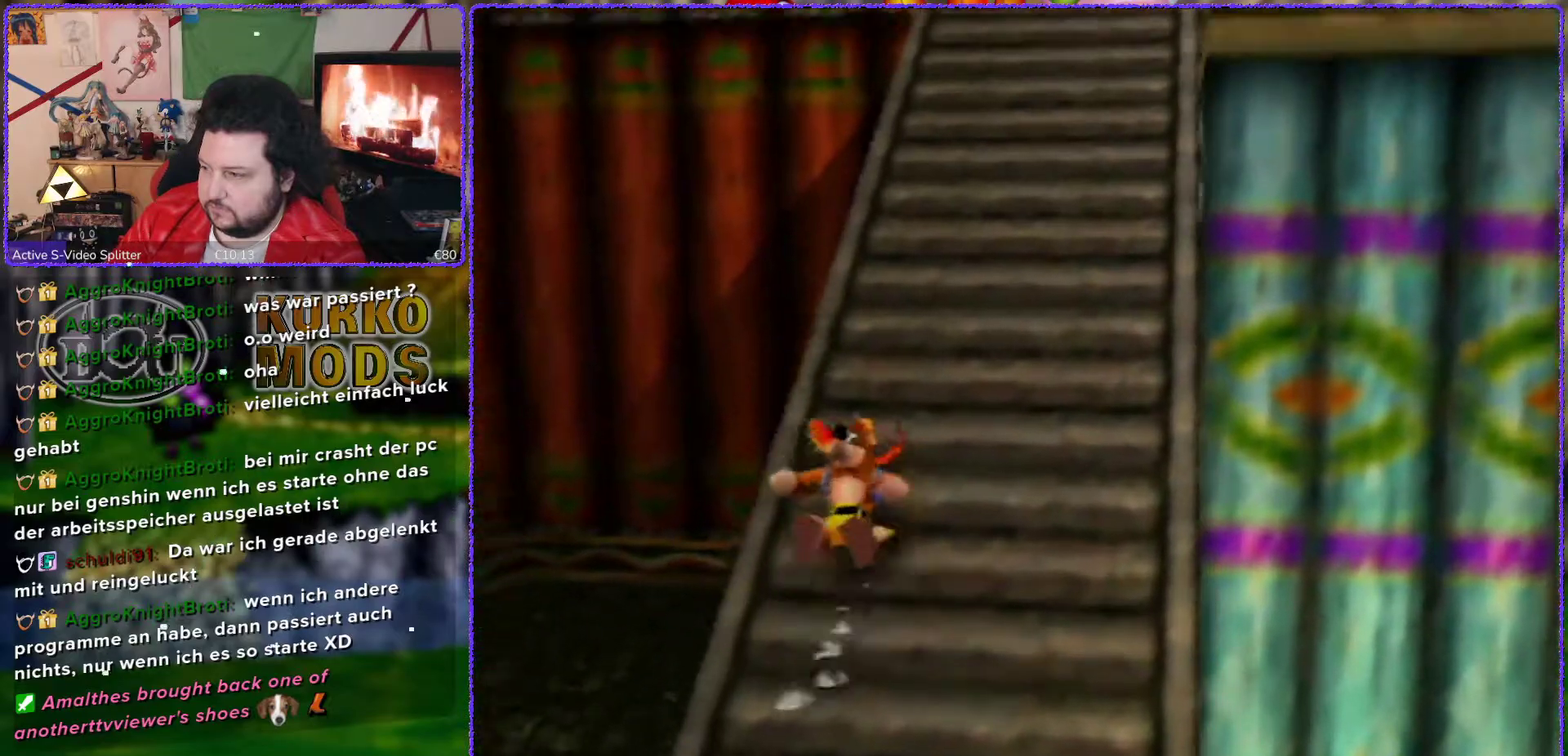
{"buttons": ["Z"], "left_stick": "up-right", "events": [[233, "left_stick", "up-right"]]}
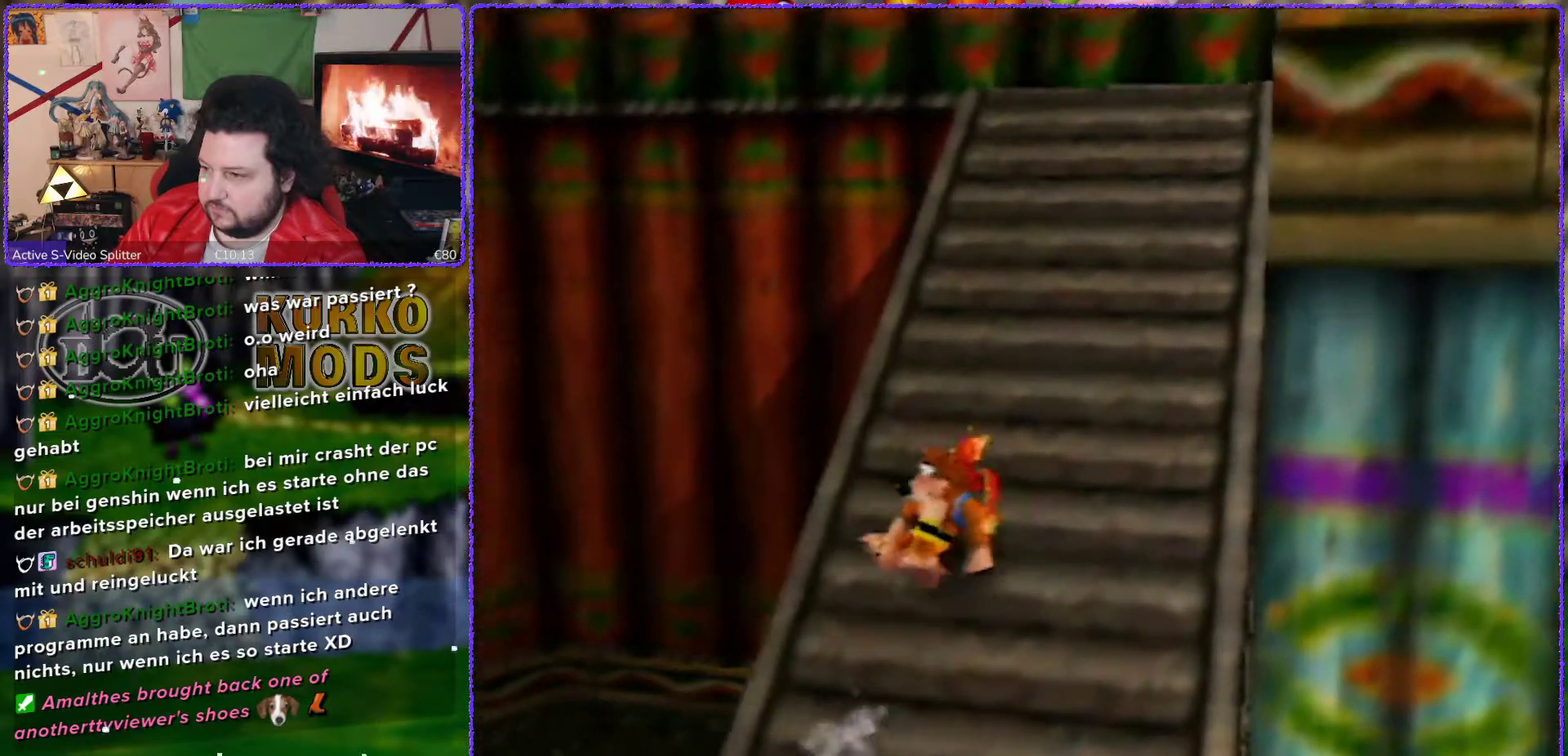
{"buttons": ["Z"], "left_stick": "up", "events": [[133, "C_LEFT", "down"], [200, "C_LEFT", "up"], [200, "left_stick", "up"]]}
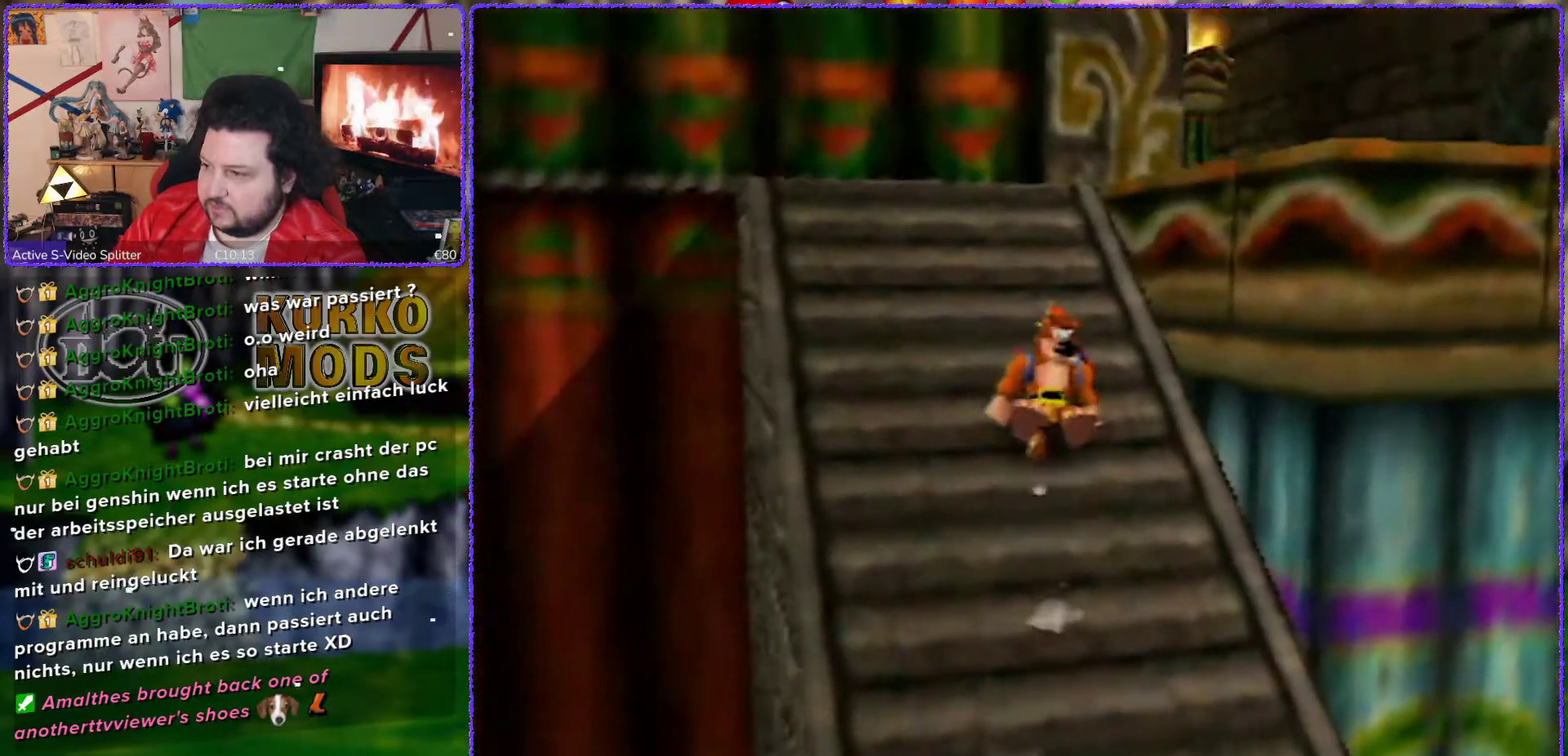
{"buttons": ["A", "Z"], "left_stick": "up-right", "events": [[183, "left_stick", "up-right"], [267, "A", "down"]]}
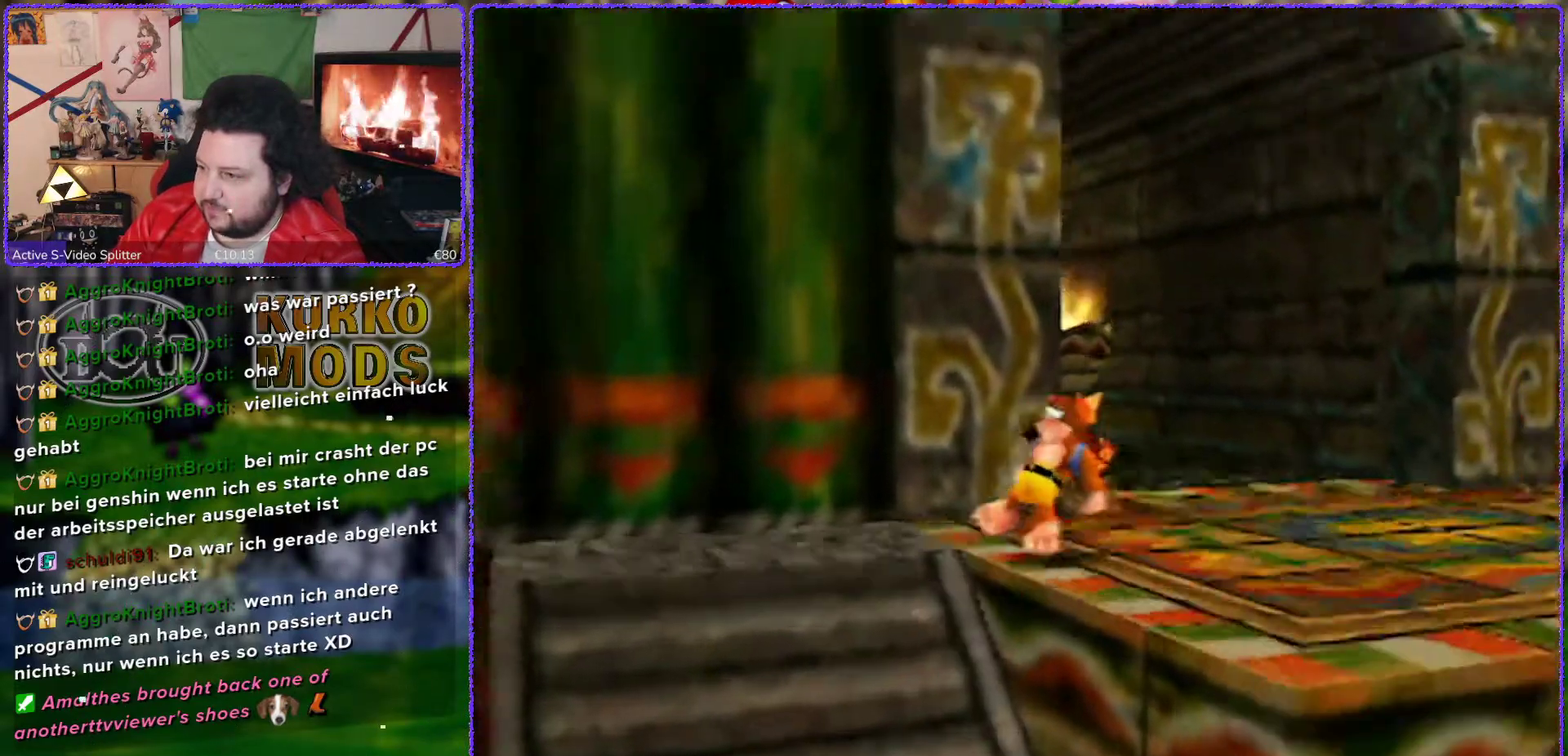
{"buttons": ["Z", "C_RIGHT"], "left_stick": "down-right", "events": [[67, "A", "up"], [150, "left_stick", "right"], [300, "C_RIGHT", "down"], [367, "C_RIGHT", "up"], [367, "left_stick", "down-right"], [450, "C_RIGHT", "down"]]}
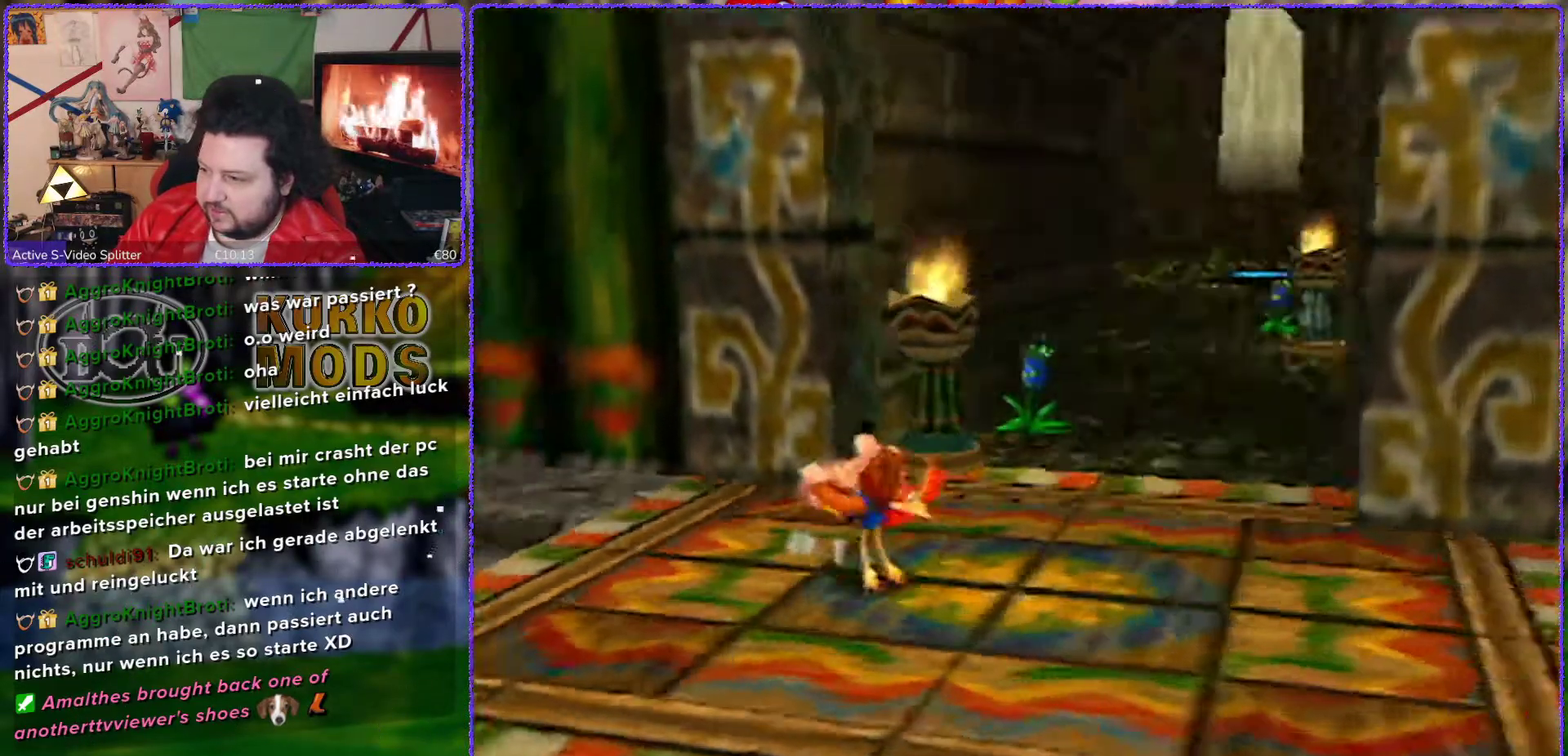
{"buttons": ["Z"], "left_stick": "center", "events": [[17, "C_RIGHT", "up"], [83, "C_RIGHT", "down"], [133, "C_RIGHT", "up"], [233, "C_RIGHT", "down"], [233, "left_stick", "down-left"], [300, "C_RIGHT", "up"], [417, "left_stick", "center"]]}
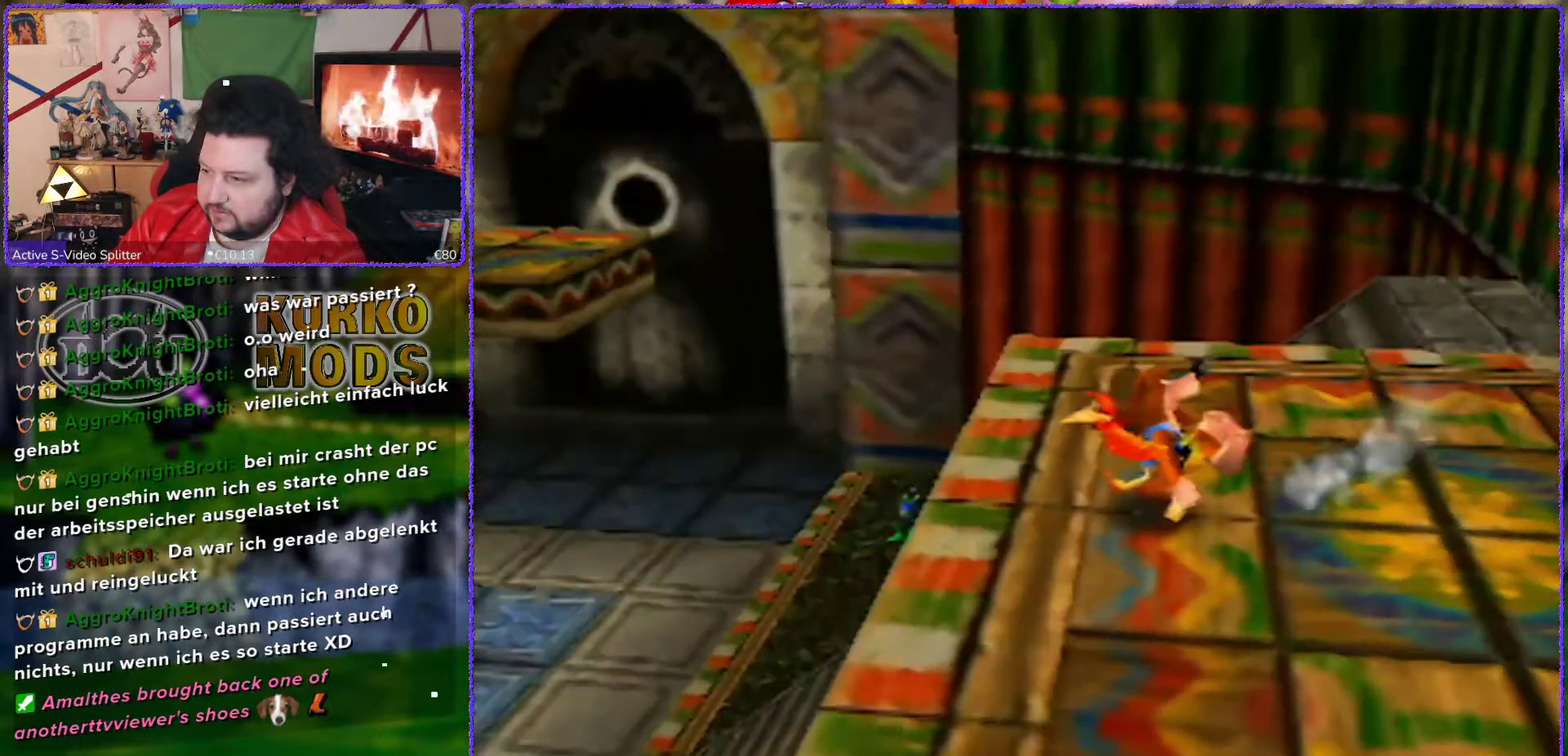
{"buttons": ["Z"], "left_stick": "center", "events": [[17, "C_RIGHT", "down"], [83, "C_RIGHT", "up"], [150, "C_RIGHT", "down"], [233, "C_RIGHT", "up"], [350, "Z", "up"], [483, "Z", "down"]]}
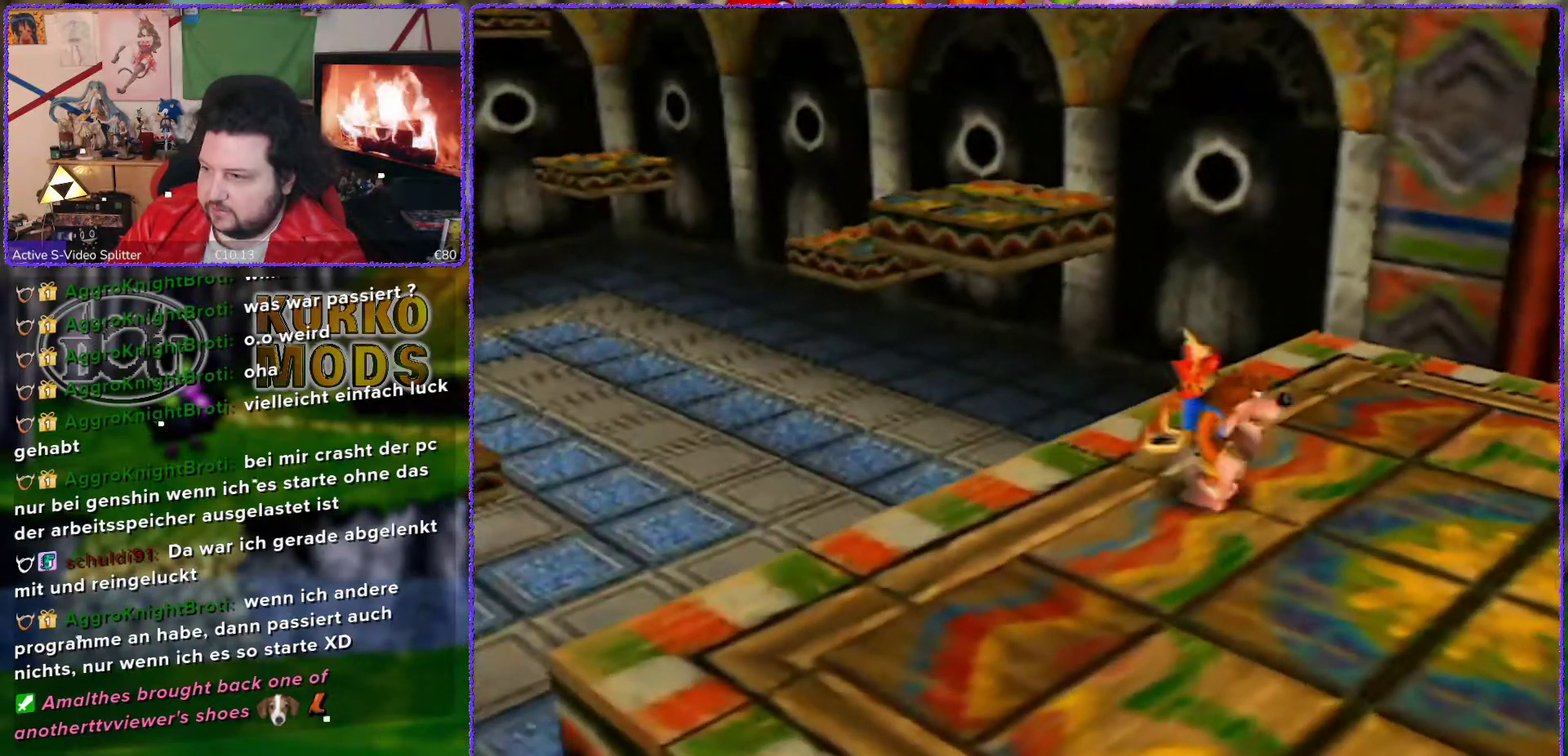
{"buttons": ["C_UP"], "left_stick": "up-left", "events": [[50, "Z", "up"], [317, "left_stick", "up-left"], [483, "C_UP", "down"]]}
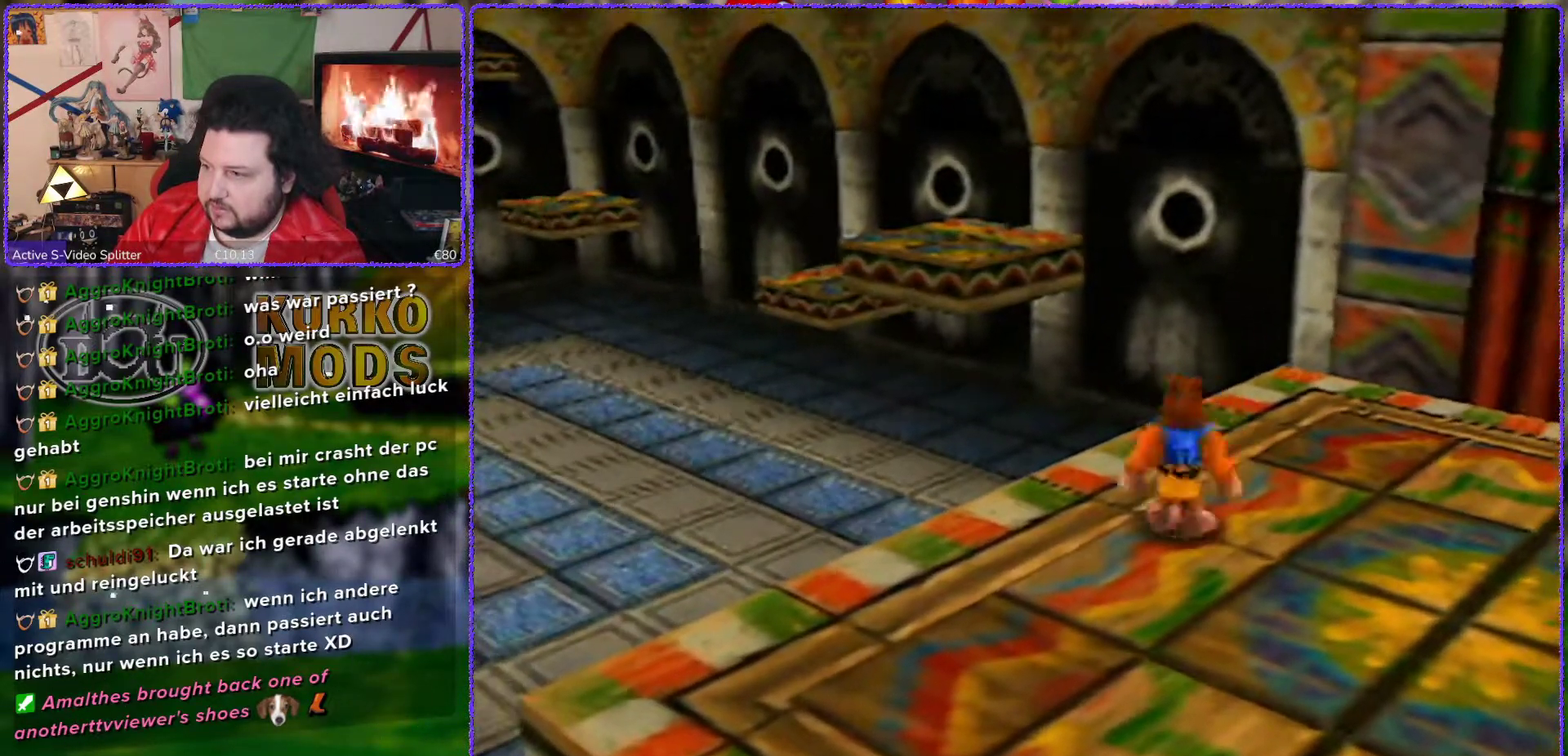
{"buttons": [], "left_stick": "center", "events": [[17, "left_stick", "center"], [83, "C_UP", "up"]]}
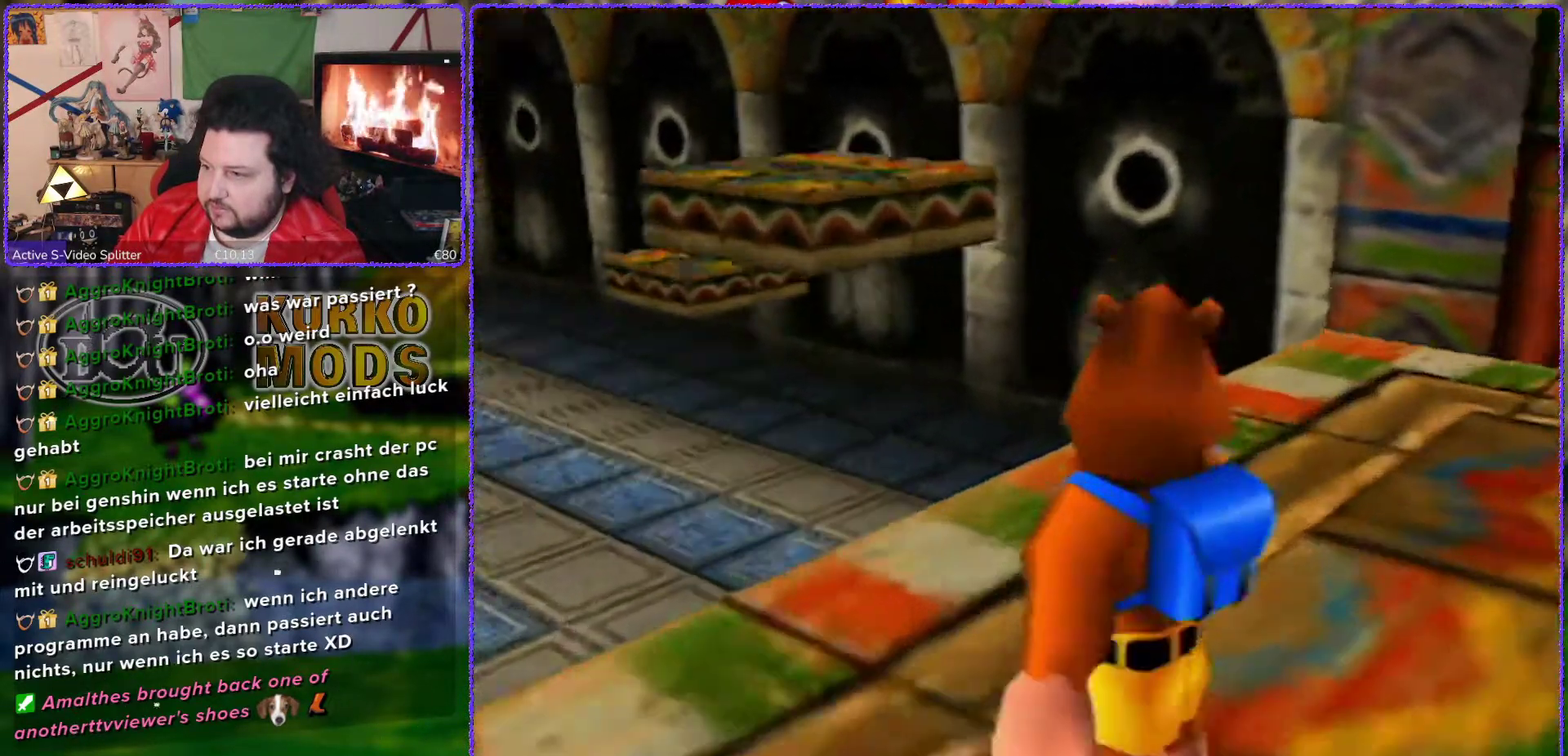
{"buttons": [], "left_stick": "left", "events": [[467, "left_stick", "left"]]}
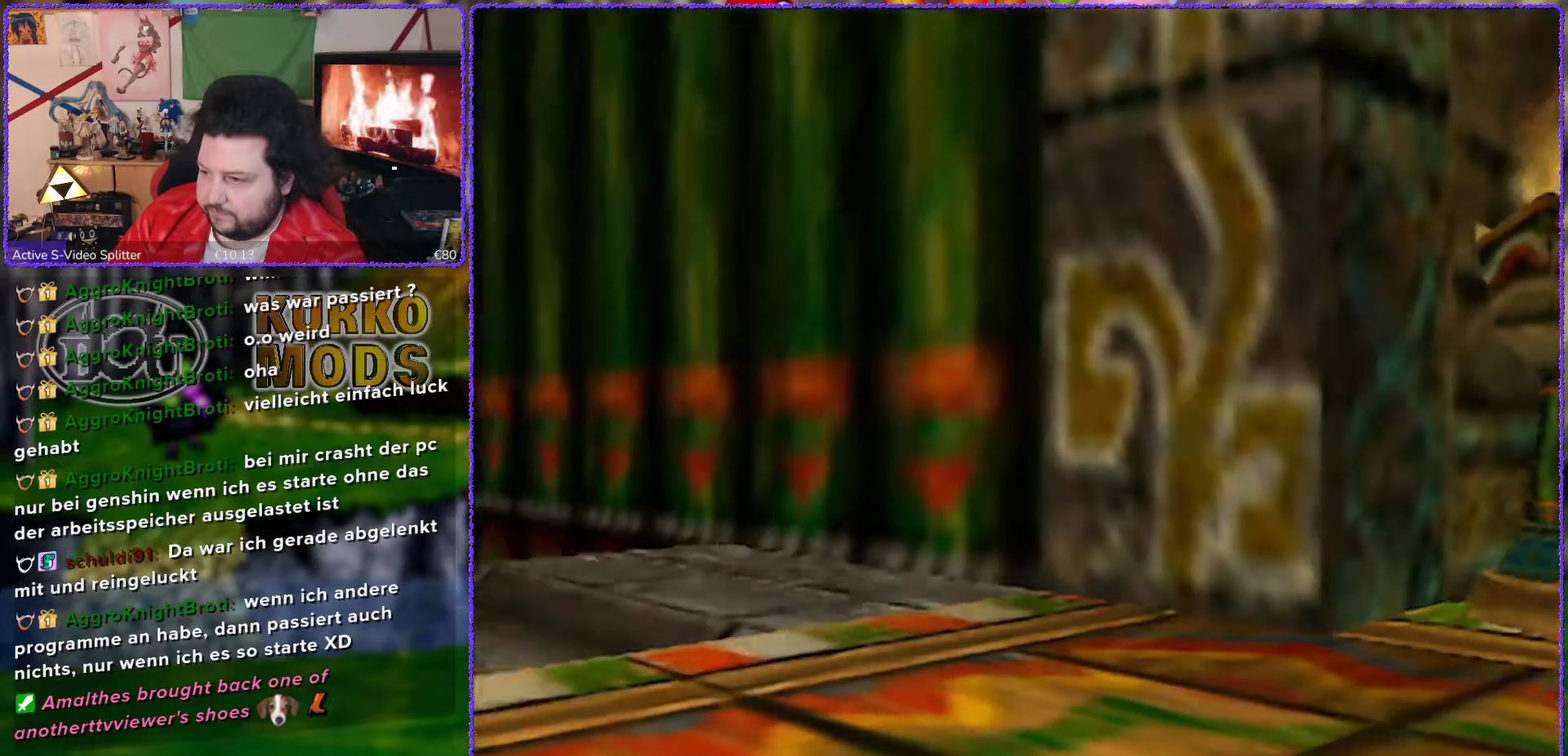
{"buttons": [], "left_stick": "left", "events": []}
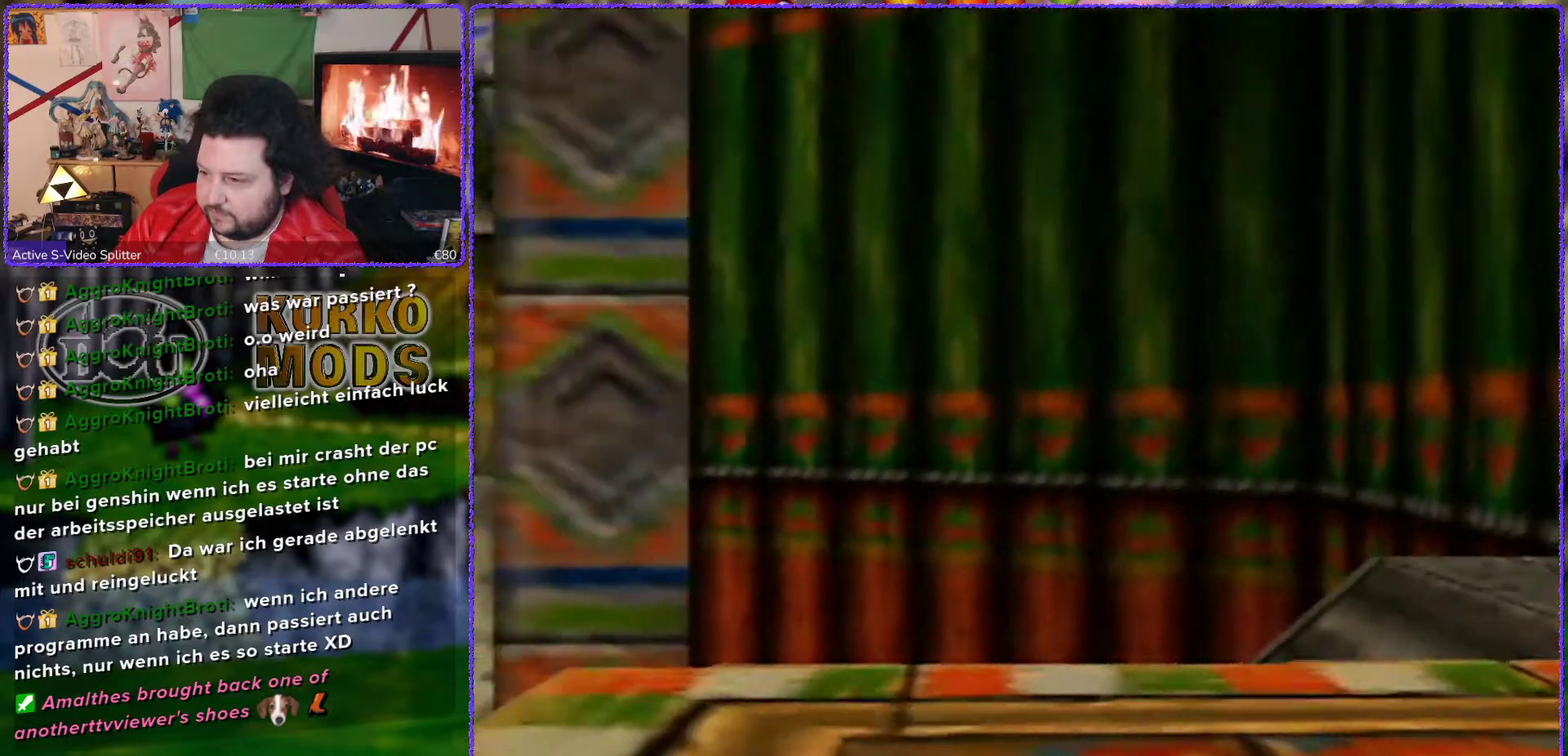
{"buttons": [], "left_stick": "left", "events": []}
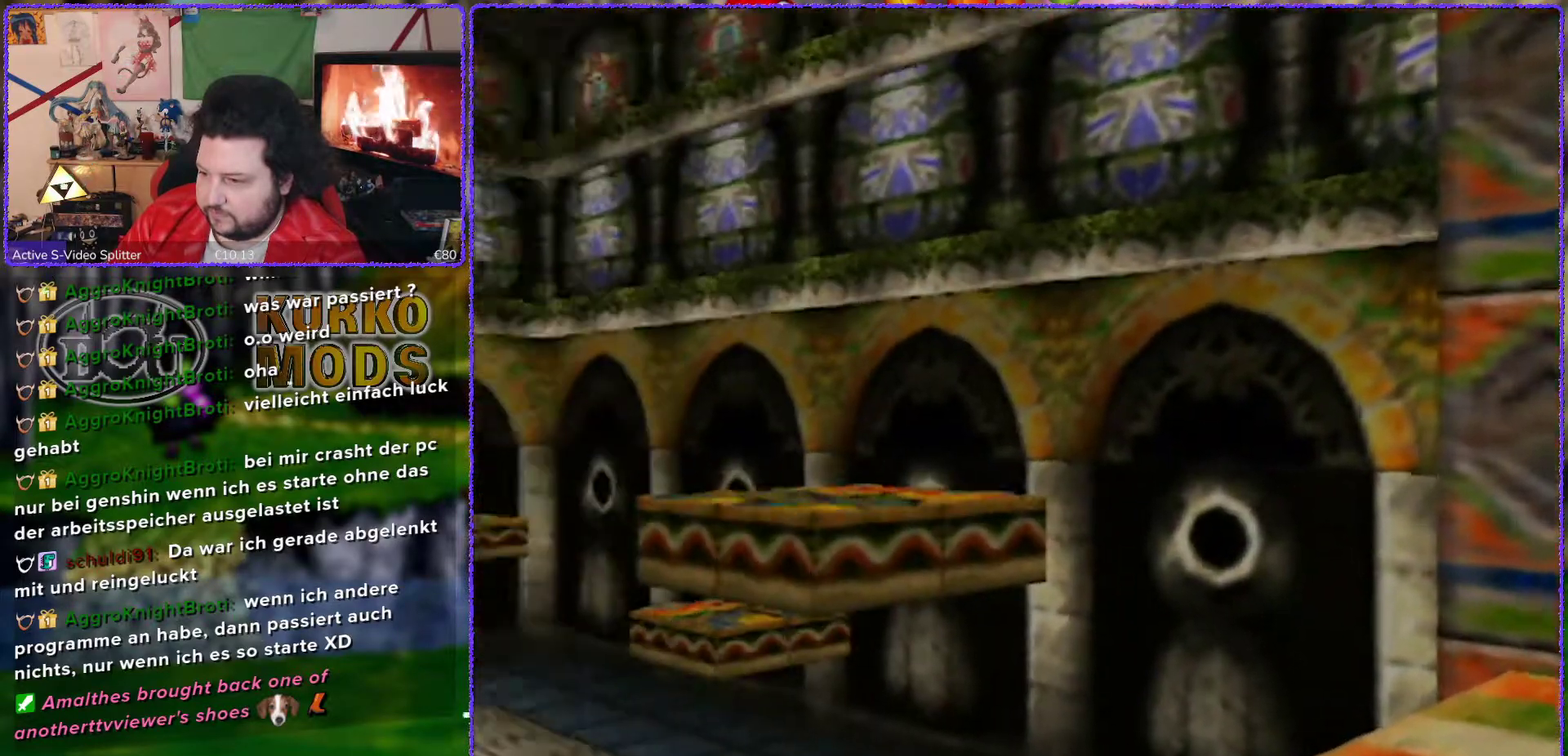
{"buttons": [], "left_stick": "left", "events": []}
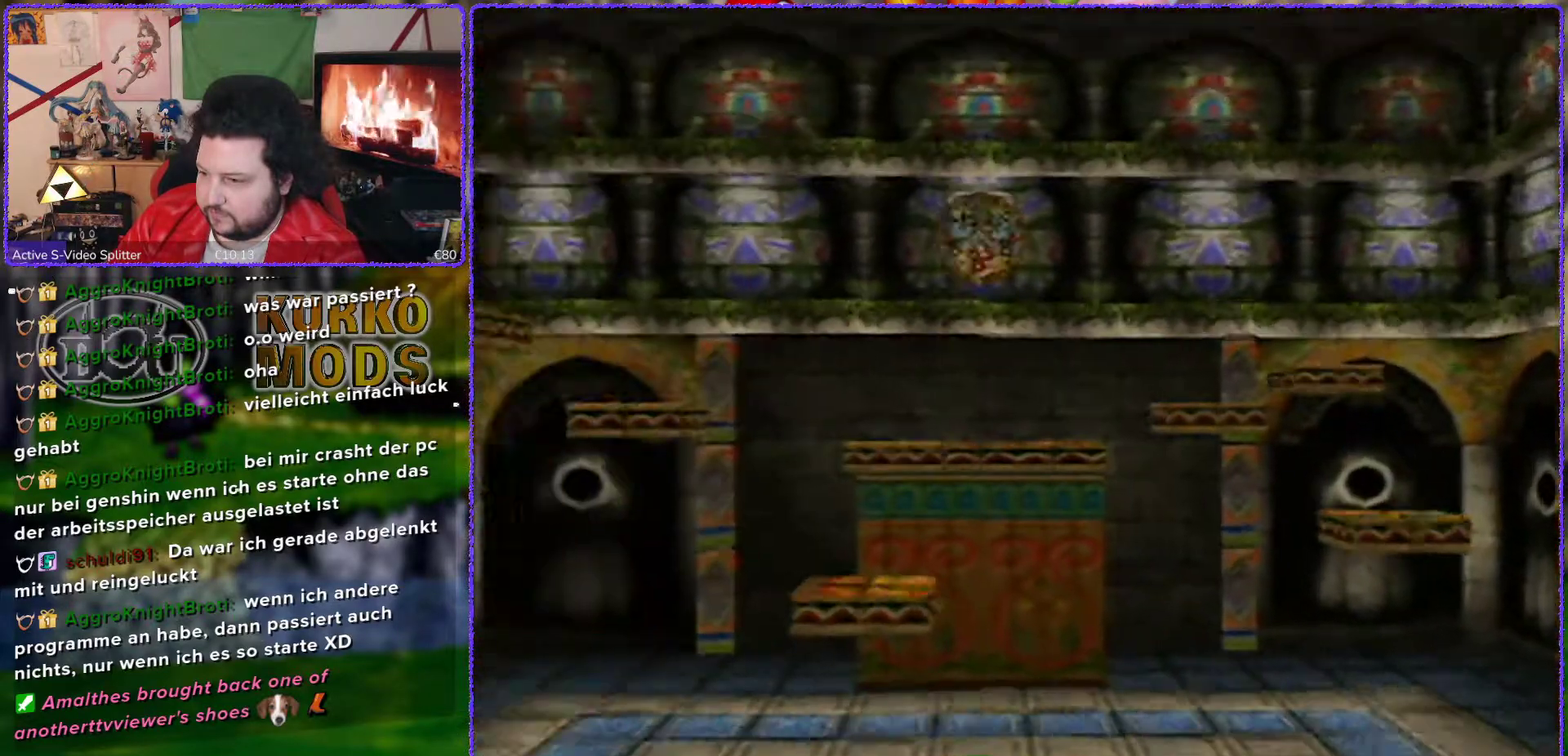
{"buttons": [], "left_stick": "center", "events": [[133, "left_stick", "center"]]}
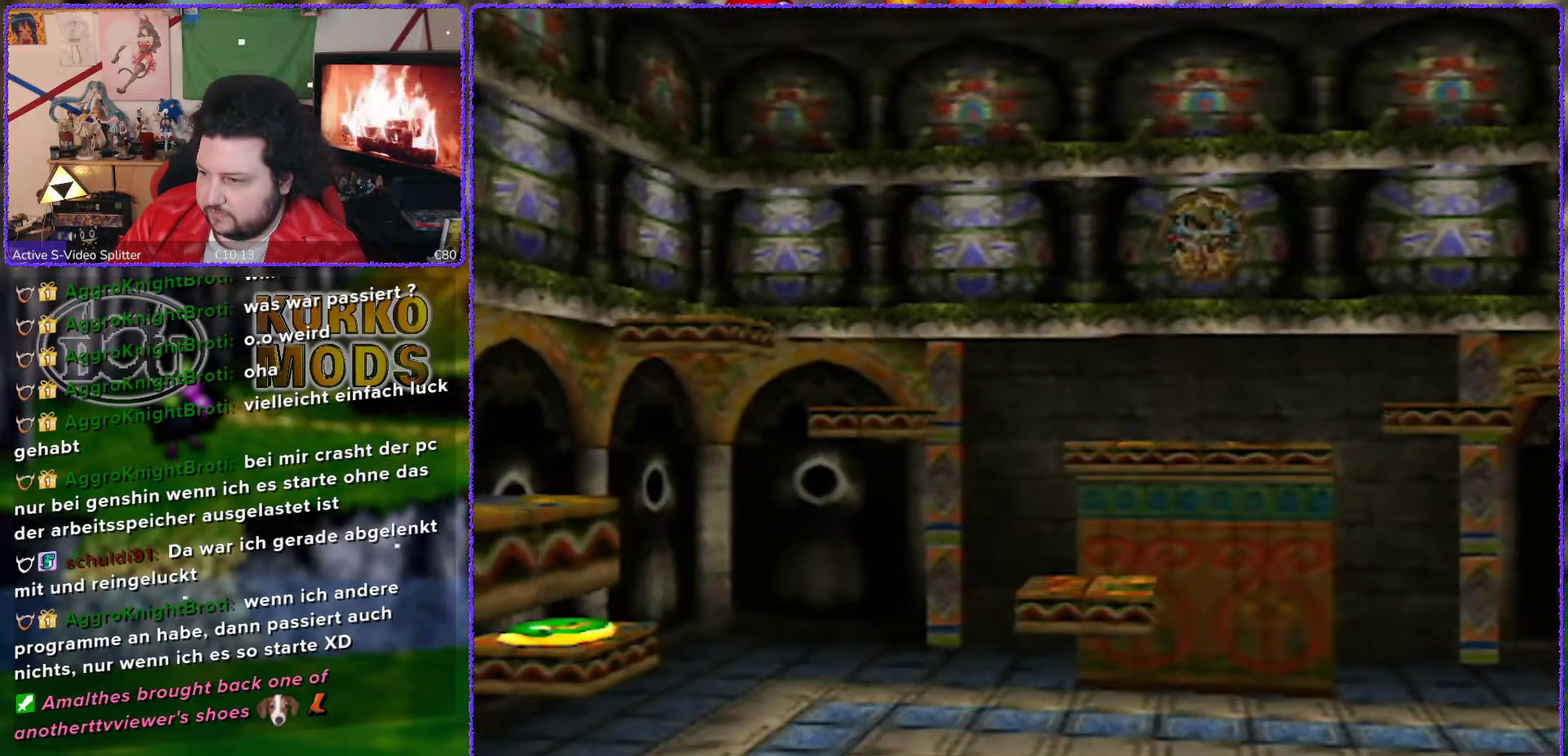
{"buttons": [], "left_stick": "center", "events": []}
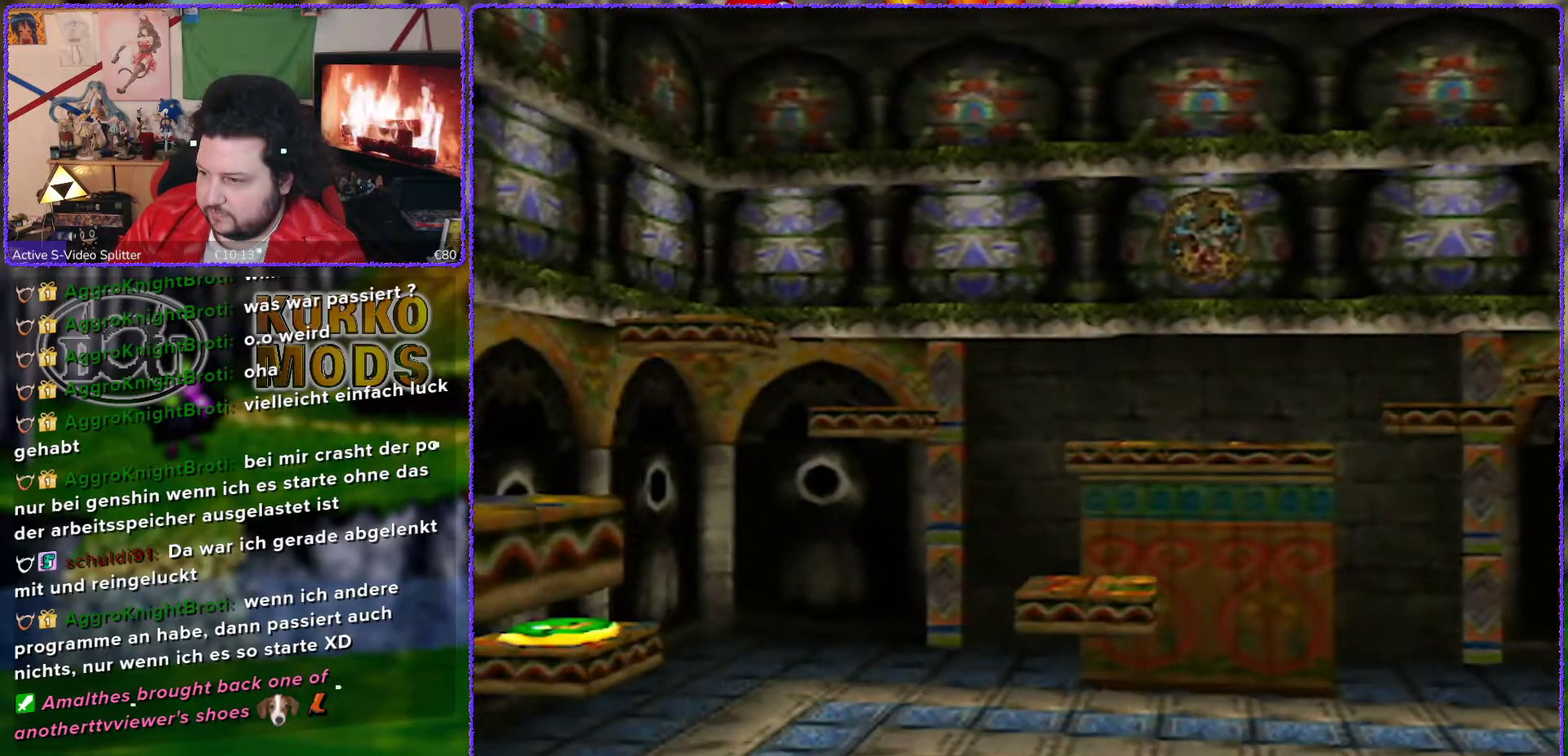
{"buttons": [], "left_stick": "up", "events": [[367, "left_stick", "up"]]}
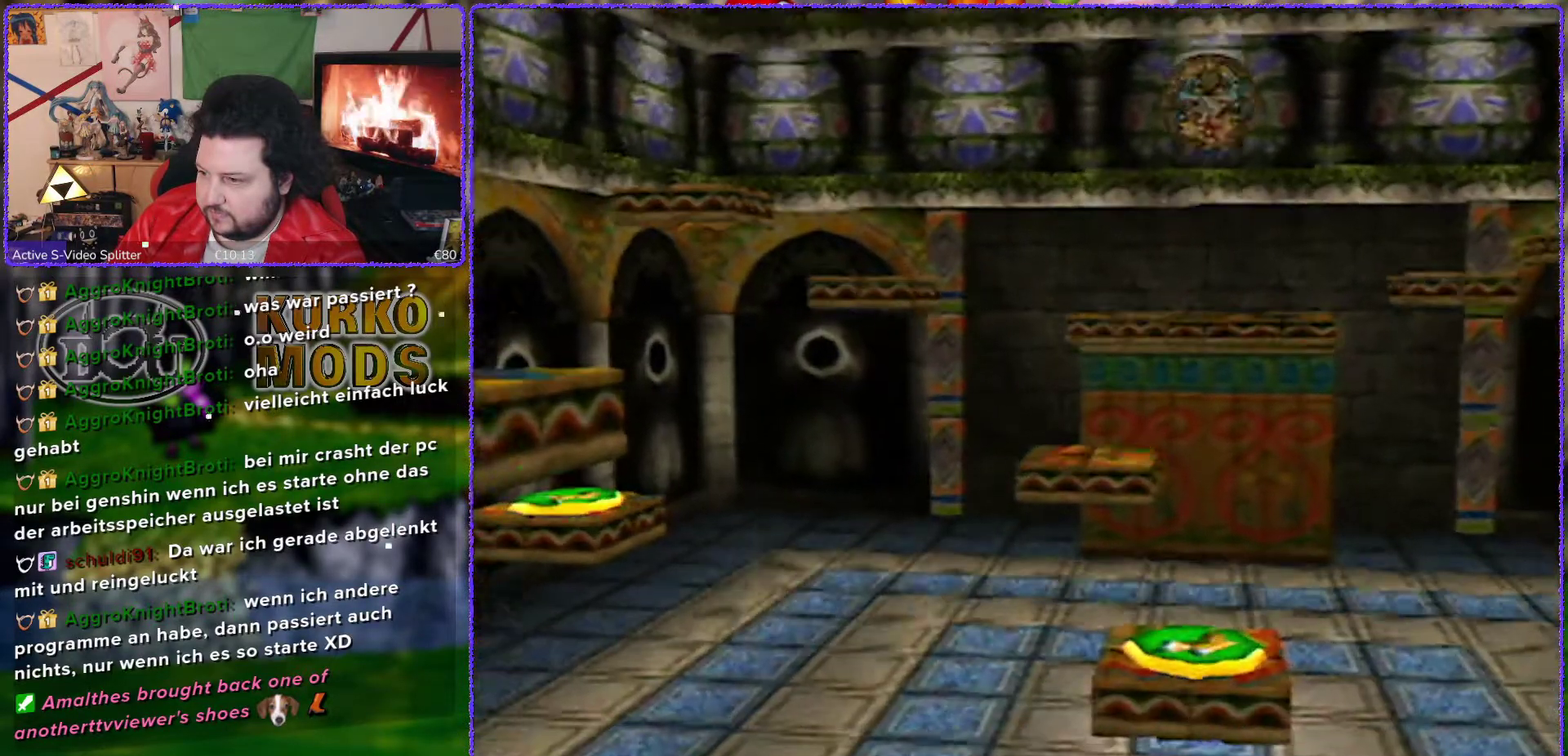
{"buttons": [], "left_stick": "center", "events": [[33, "left_stick", "center"]]}
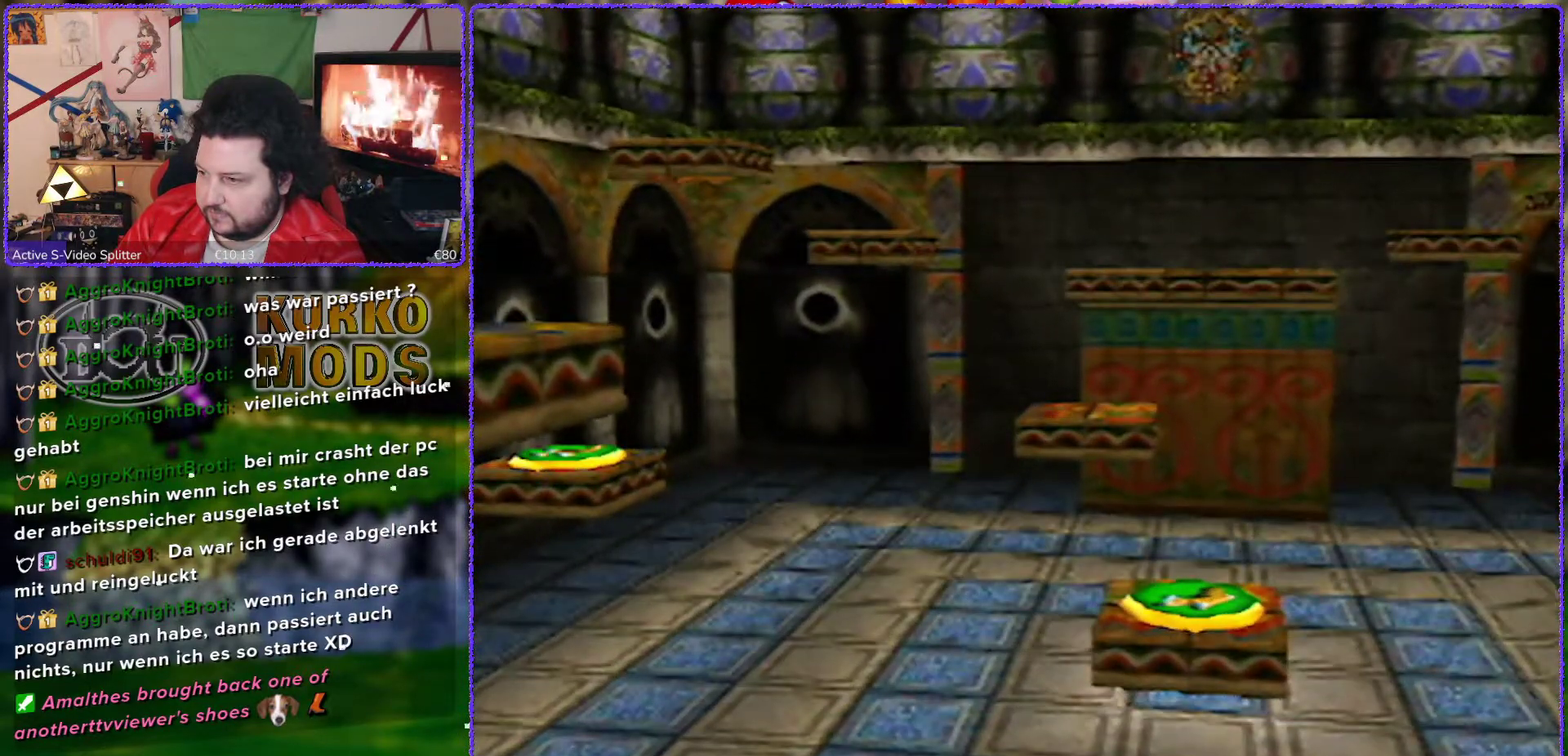
{"buttons": [], "left_stick": "down-left", "events": [[200, "left_stick", "left"], [467, "left_stick", "down-left"]]}
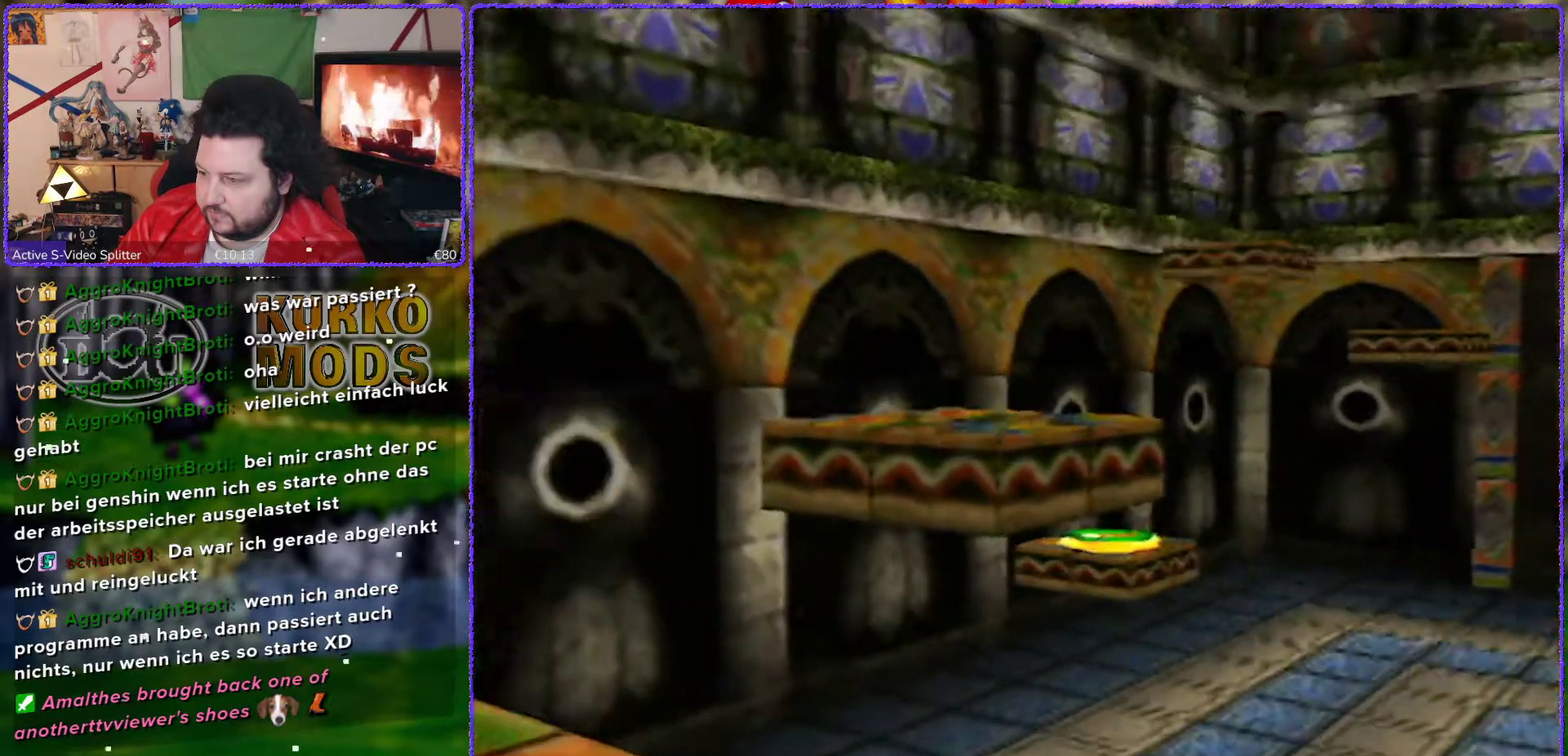
{"buttons": [], "left_stick": "center", "events": [[67, "left_stick", "left"], [233, "A", "down"], [233, "left_stick", "center"], [283, "A", "up"]]}
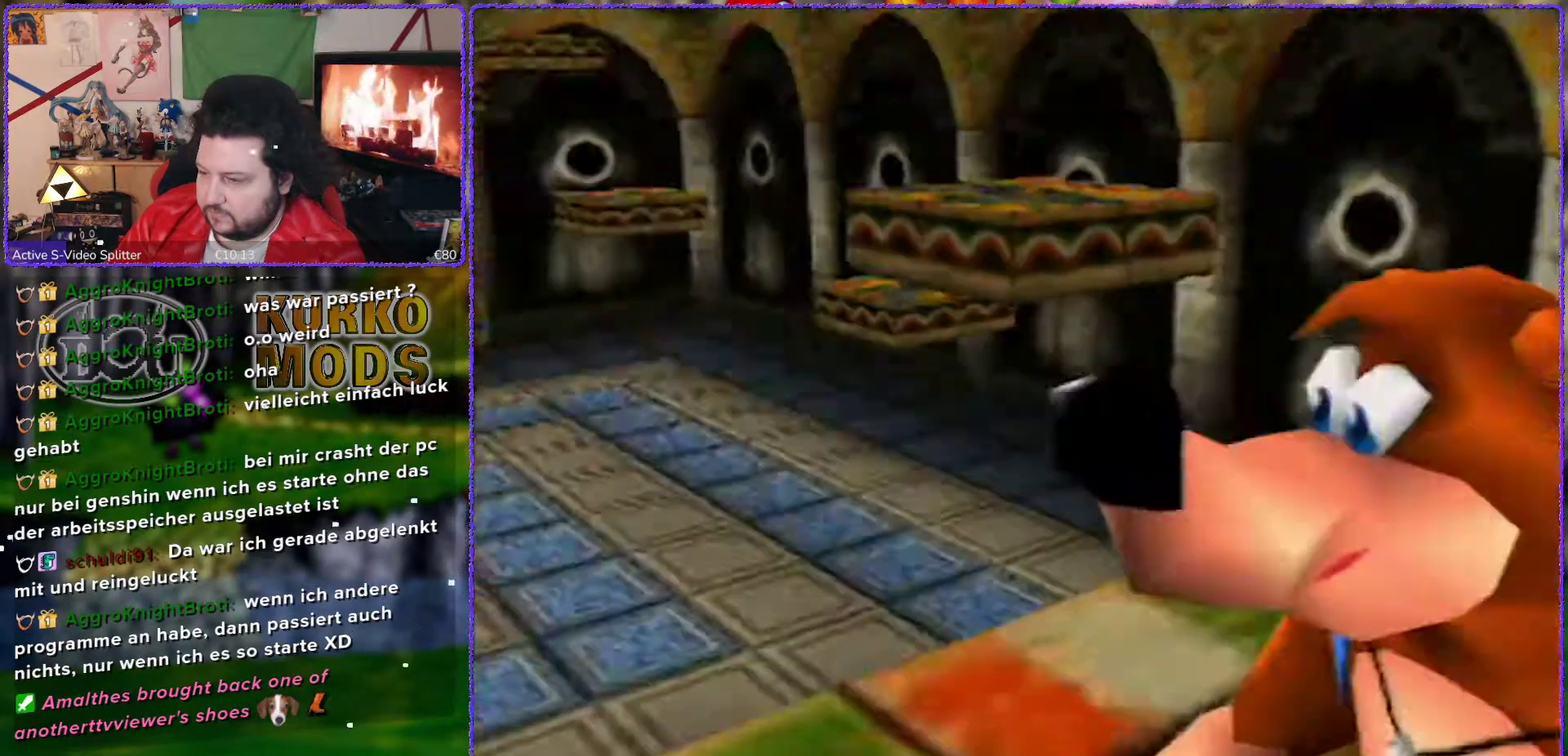
{"buttons": ["C_LEFT"], "left_stick": "right", "events": [[317, "left_stick", "right"], [450, "C_LEFT", "down"]]}
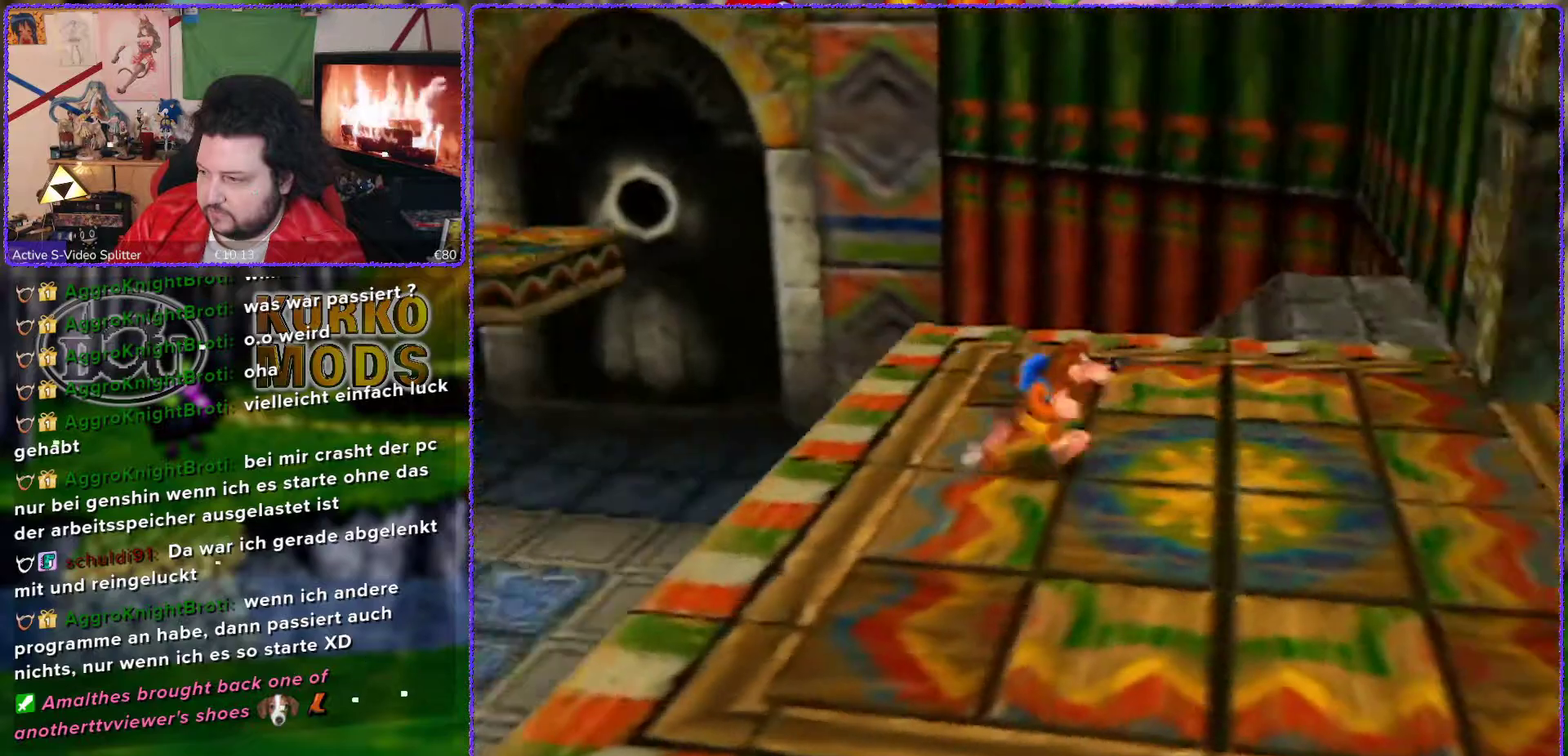
{"buttons": ["C_LEFT"], "left_stick": "up-right", "events": [[50, "C_LEFT", "up"], [117, "C_LEFT", "down"], [217, "C_LEFT", "up"], [317, "C_LEFT", "down"], [367, "C_LEFT", "up"], [417, "C_LEFT", "down"], [417, "left_stick", "up-right"]]}
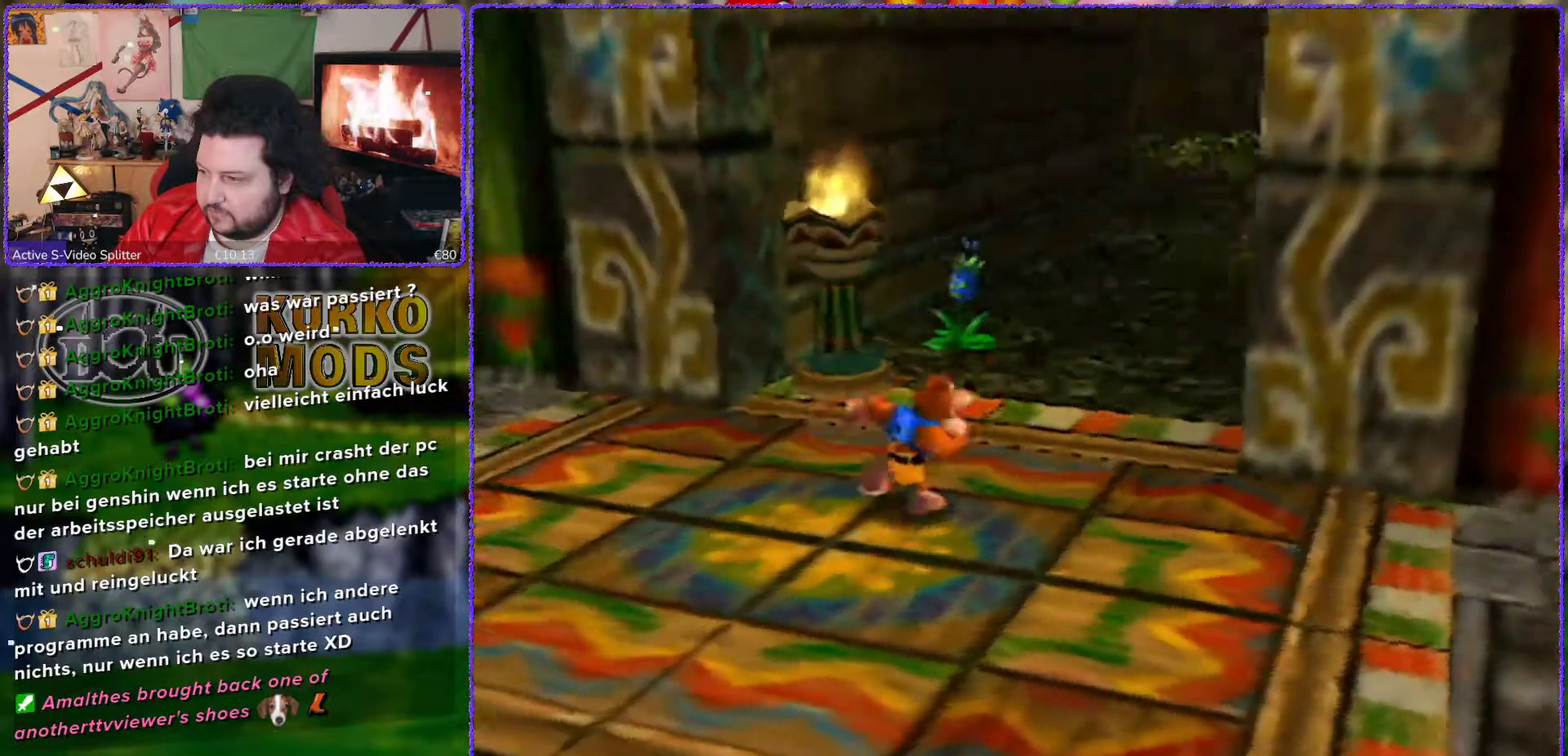
{"buttons": ["Z"], "left_stick": "up", "events": [[17, "C_LEFT", "up"], [150, "left_stick", "up"], [267, "Z", "down"], [367, "C_LEFT", "down"], [467, "C_LEFT", "up"]]}
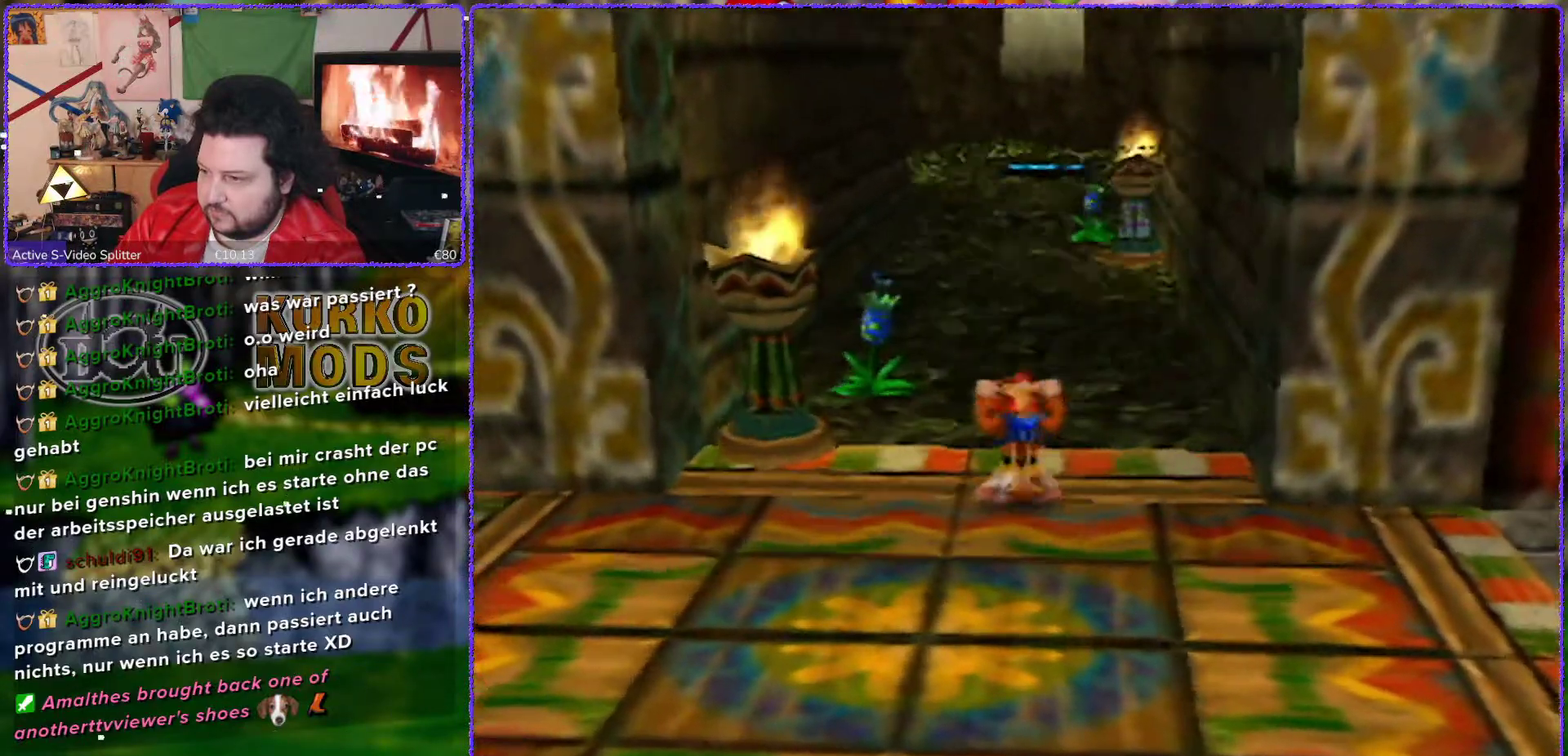
{"buttons": ["Z"], "left_stick": "up", "events": []}